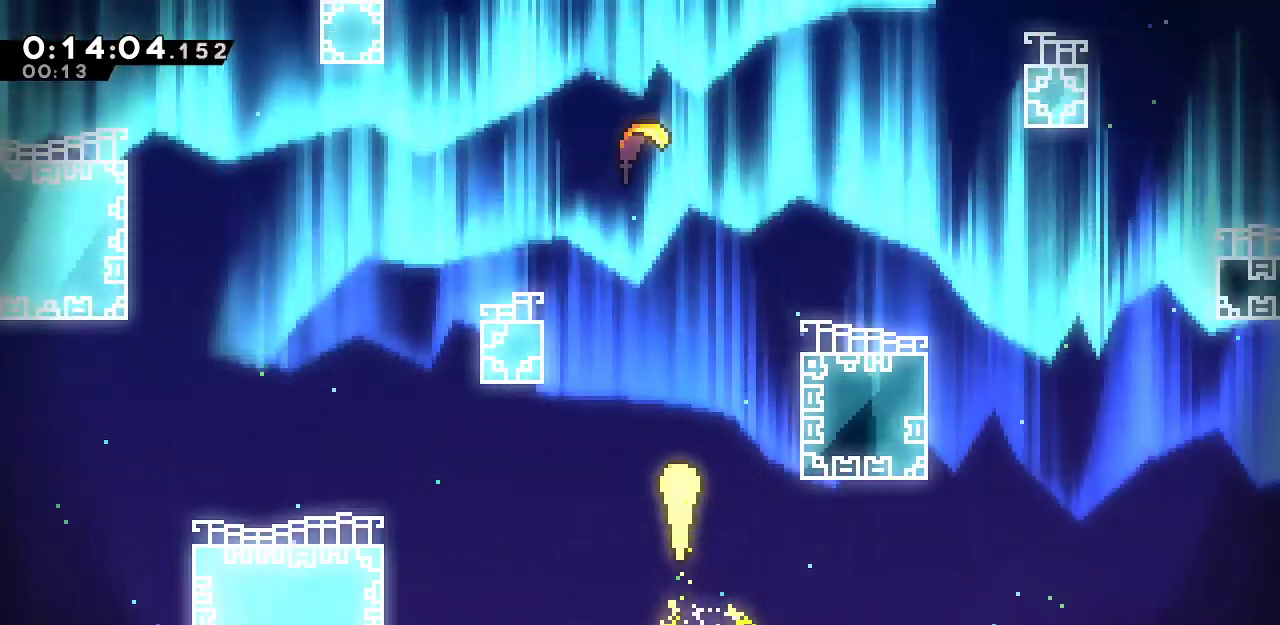
Gameplay with keyboard; each line is a JSON object with the keys held at the frame after it. "events" lists presses ("down") and releases ("up") of "dash", "demo", "down", "grab", "jump", "jump2", "left", "menu", "right", "rtm" and "up" between this image and that frame as [ms after this image, input, new state], when the widget could be followed in between. No other keys are recorded. Mouse input is not recorded. Key names are as the overlay labels them; some are game actions (e.g. jump) rather than physical keys.
{"keys": ["up"], "events": [[317, "left", "down"], [467, "left", "up"]]}
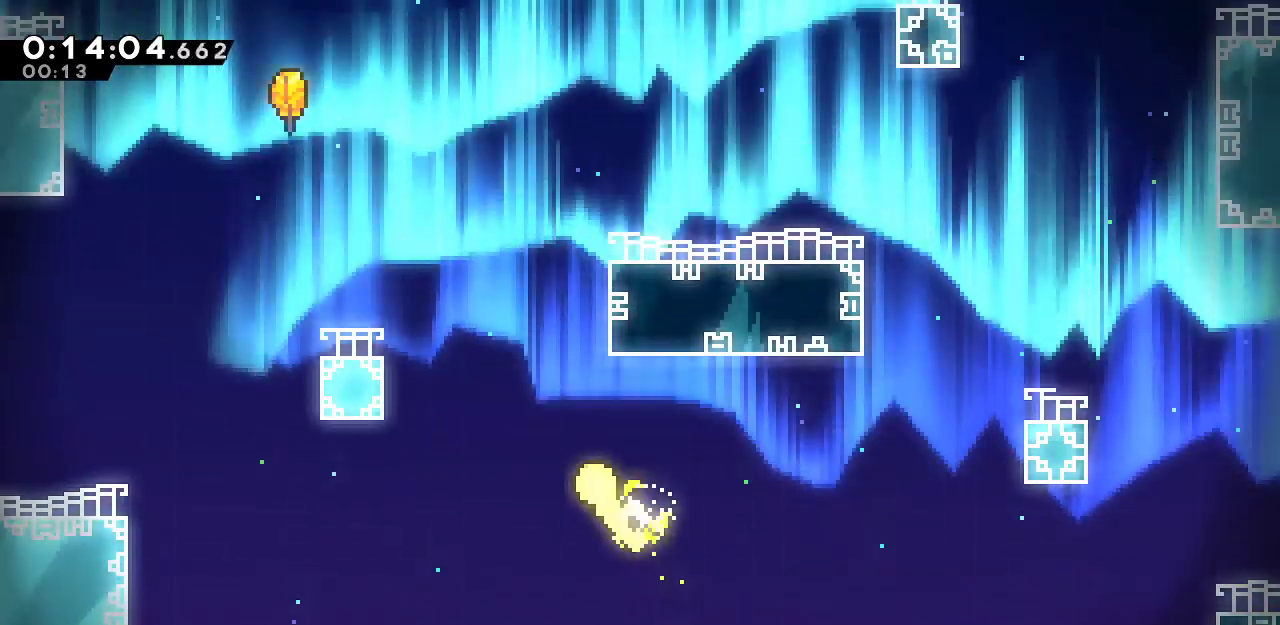
{"keys": ["right", "up"], "events": [[333, "right", "down"]]}
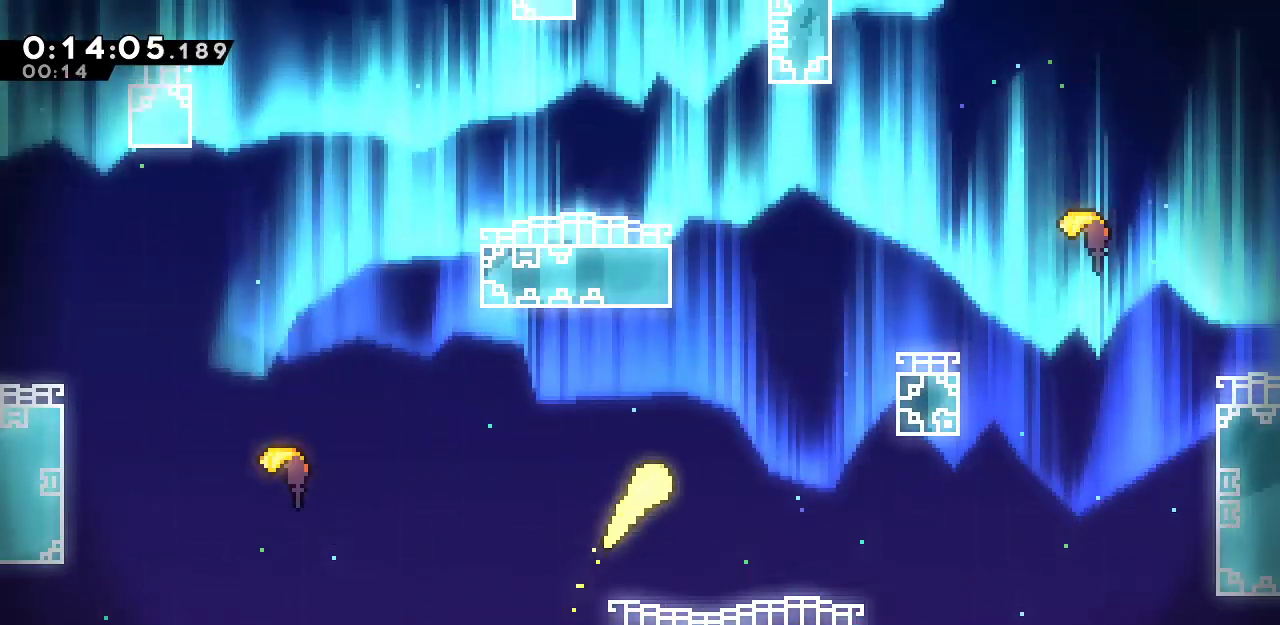
{"keys": ["up"], "events": [[117, "right", "up"], [317, "left", "down"], [450, "left", "up"]]}
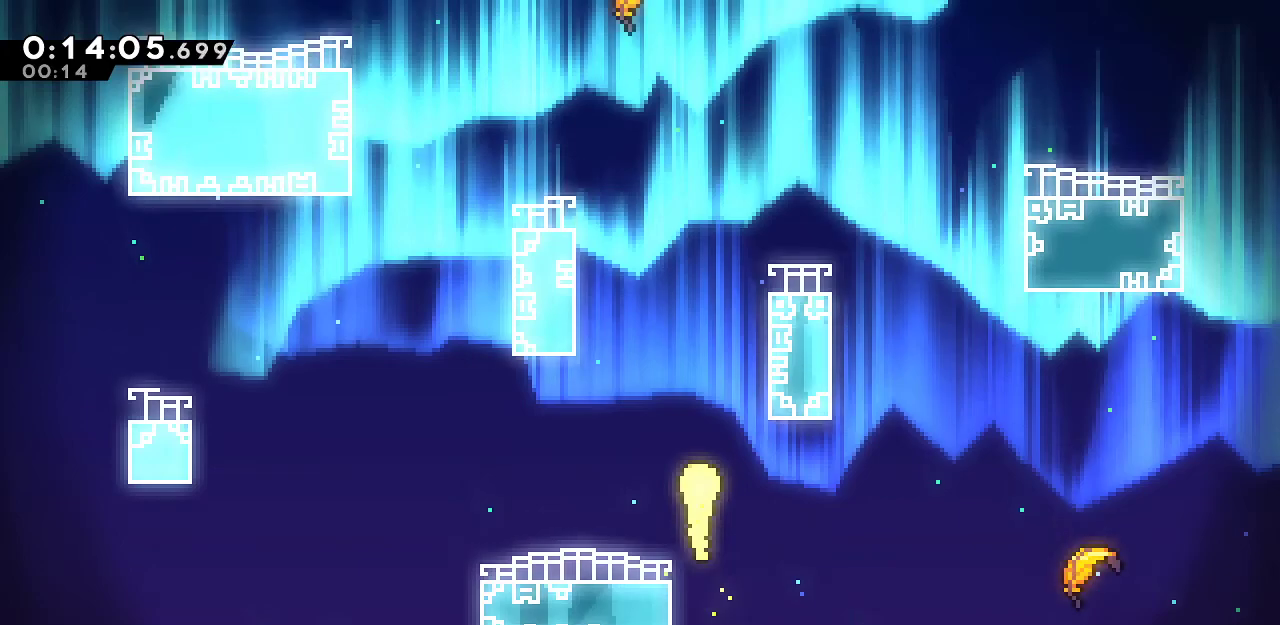
{"keys": ["up"], "events": [[283, "left", "down"], [417, "left", "up"]]}
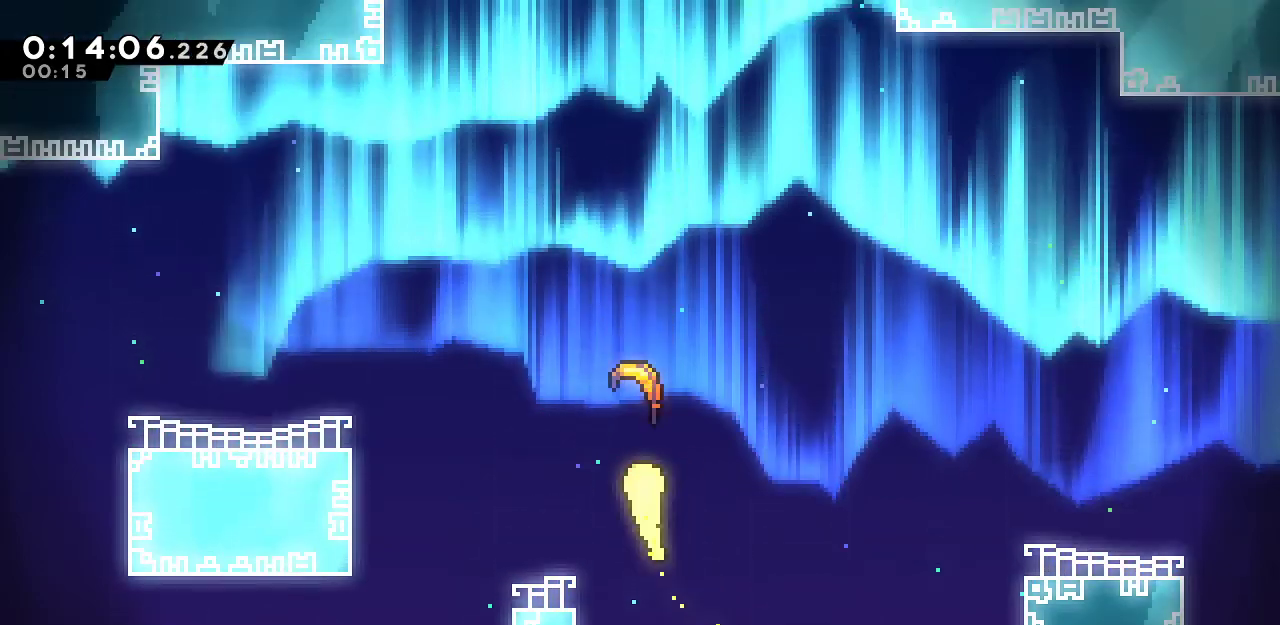
{"keys": ["up"], "events": []}
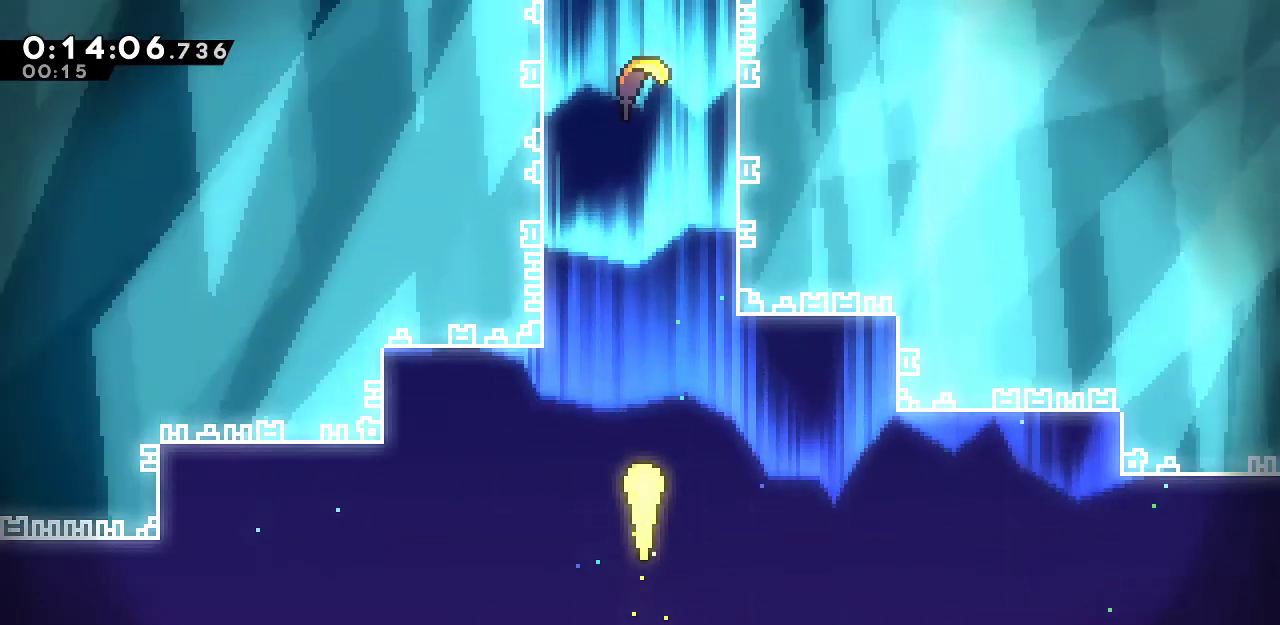
{"keys": ["up"], "events": []}
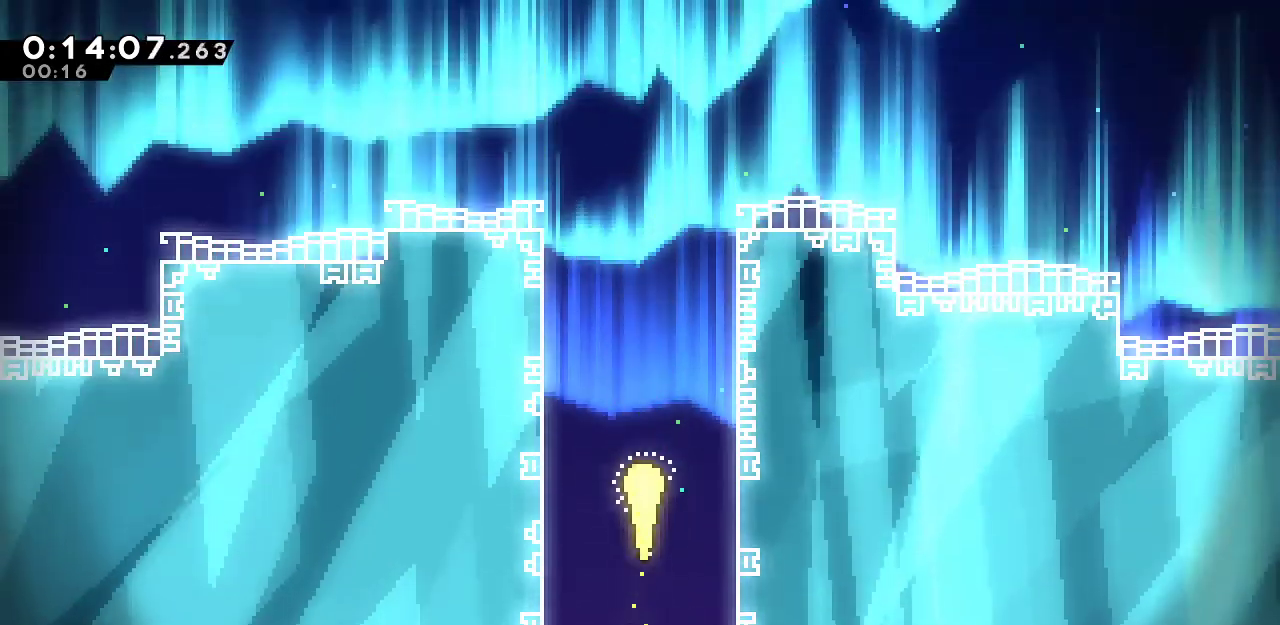
{"keys": ["up"], "events": []}
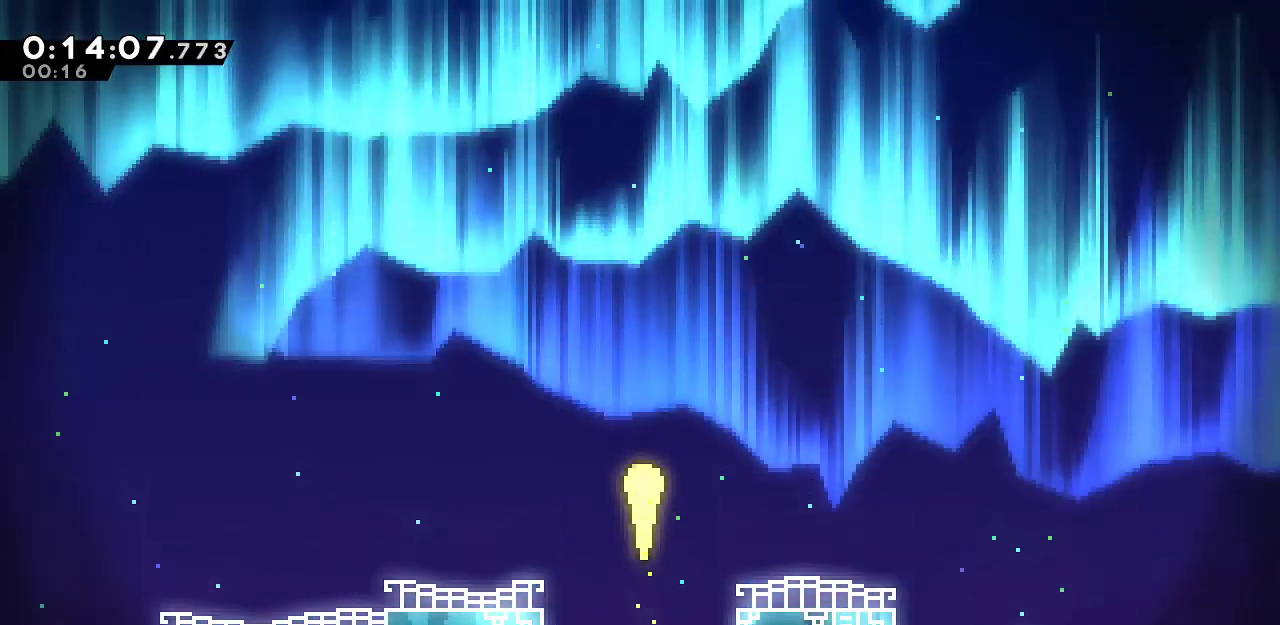
{"keys": ["up"], "events": []}
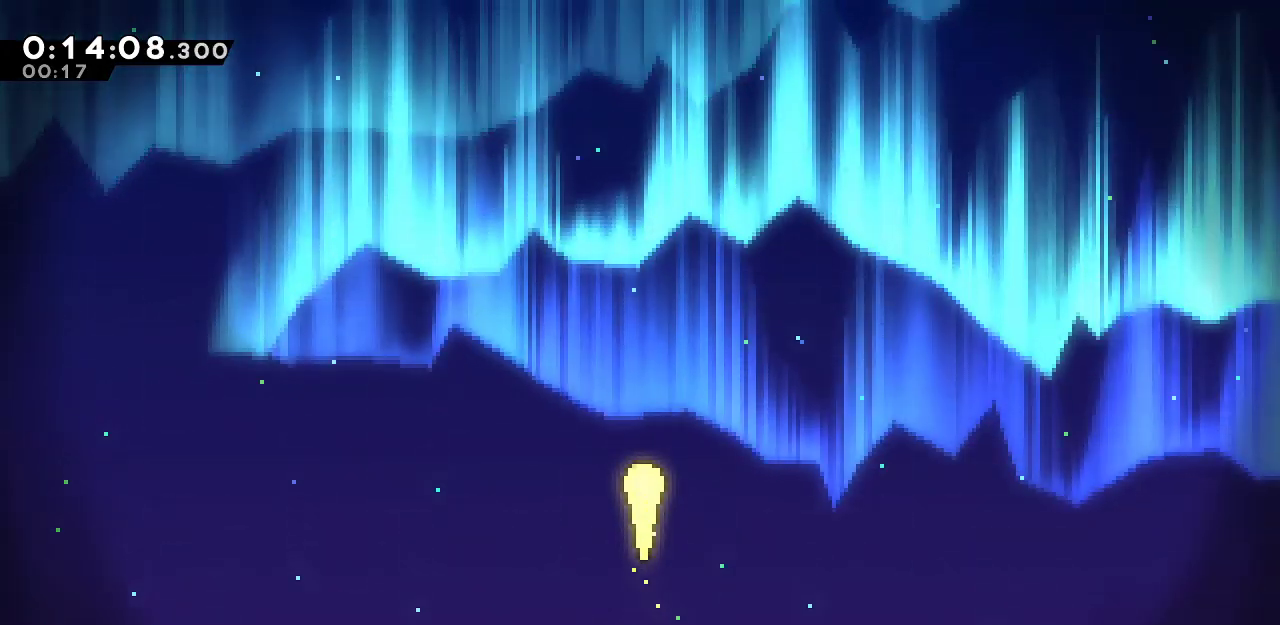
{"keys": [], "events": [[317, "dash", "down"], [400, "dash", "up"], [500, "up", "up"]]}
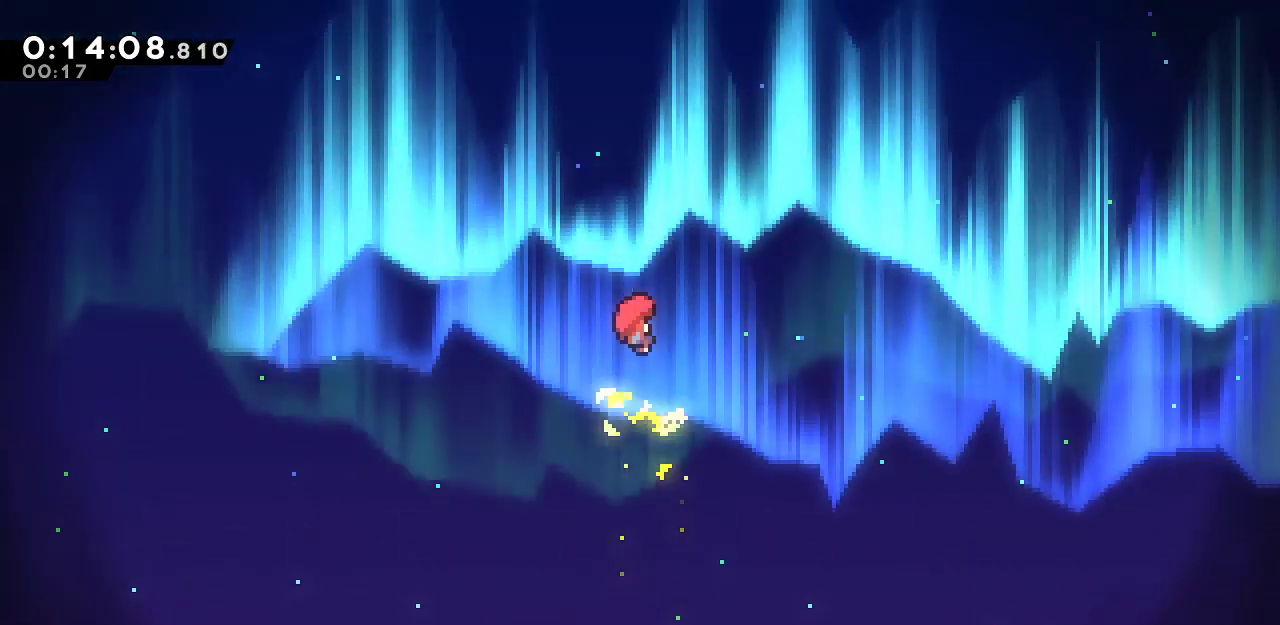
{"keys": [], "events": [[50, "menu", "down"], [133, "demo", "down"], [183, "menu", "up"], [317, "demo", "up"]]}
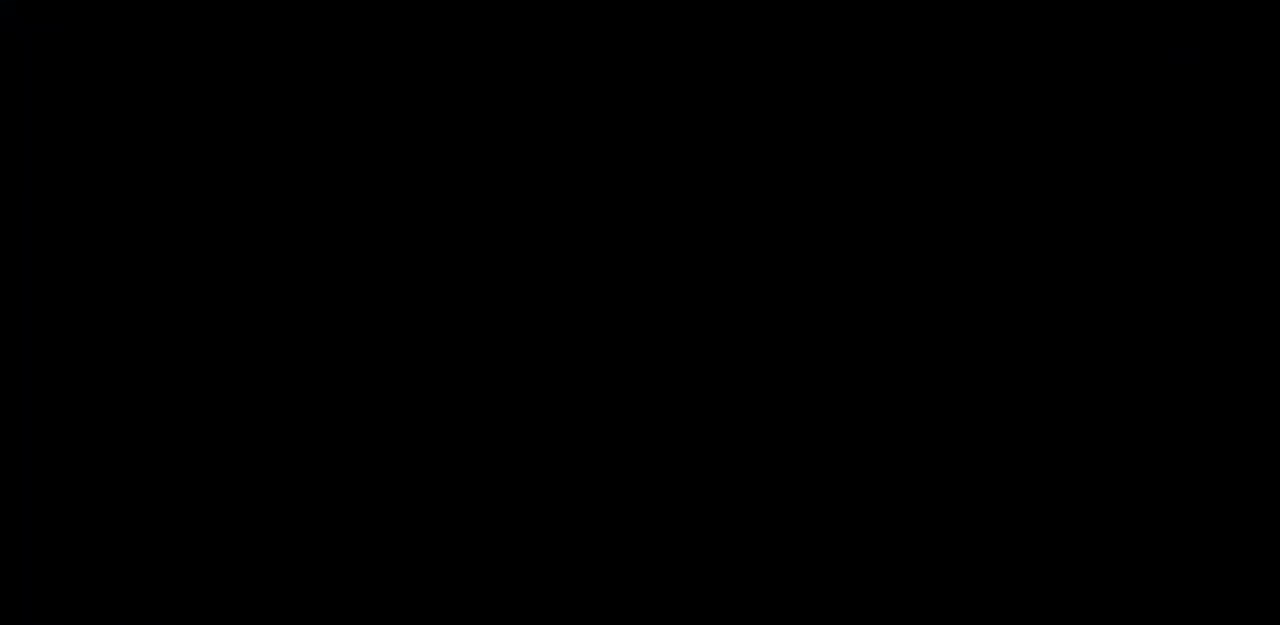
{"keys": ["dash", "up"], "events": [[100, "up", "down"], [333, "dash", "down"]]}
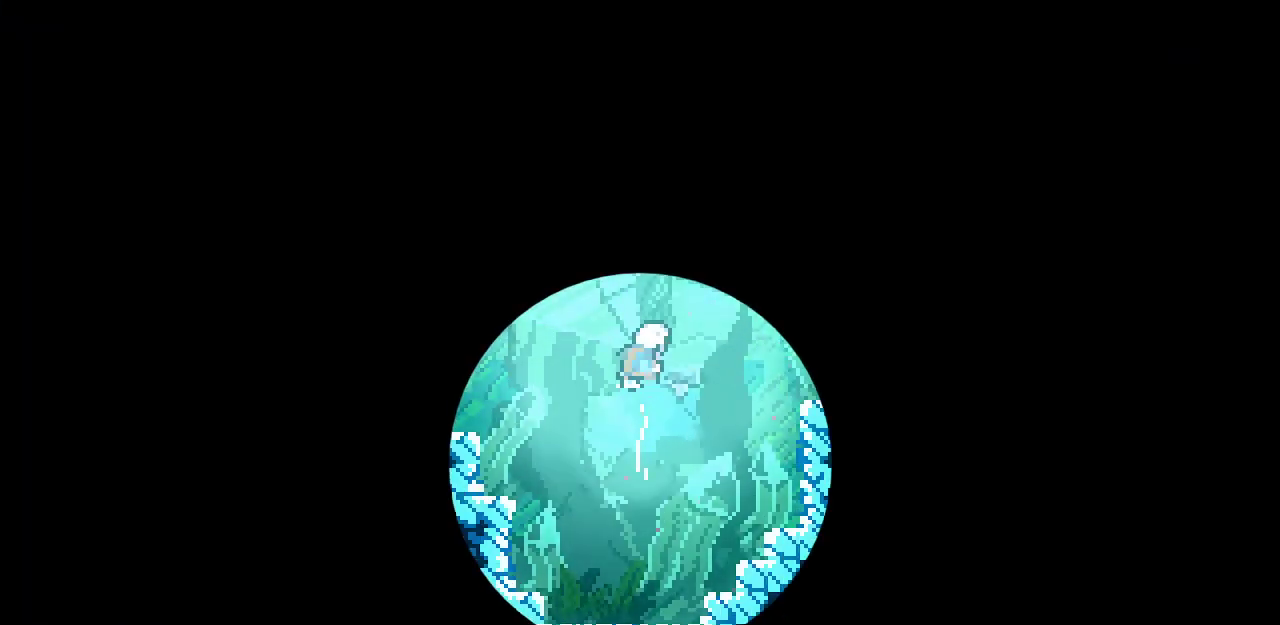
{"keys": ["dash", "up"], "events": [[33, "dash", "up"], [83, "dash", "down"], [217, "dash", "up"], [317, "dash", "down"], [450, "dash", "up"], [500, "dash", "down"]]}
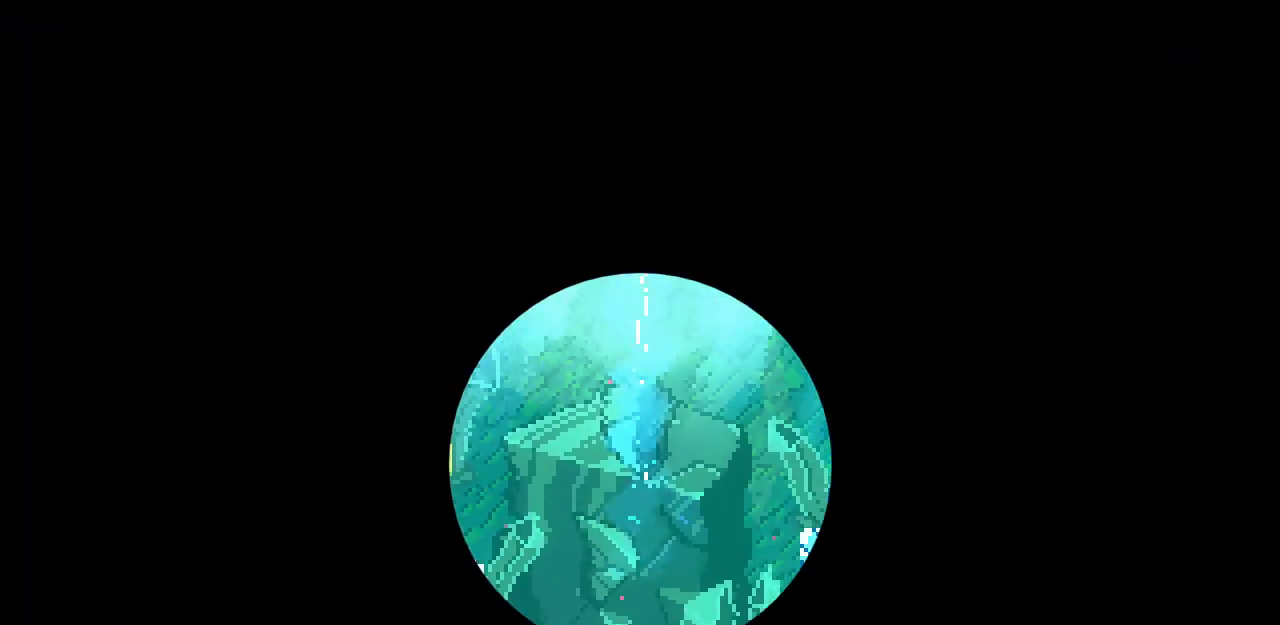
{"keys": ["dash", "up"], "events": [[133, "dash", "up"], [233, "dash", "down"], [417, "dash", "up"], [467, "dash", "down"]]}
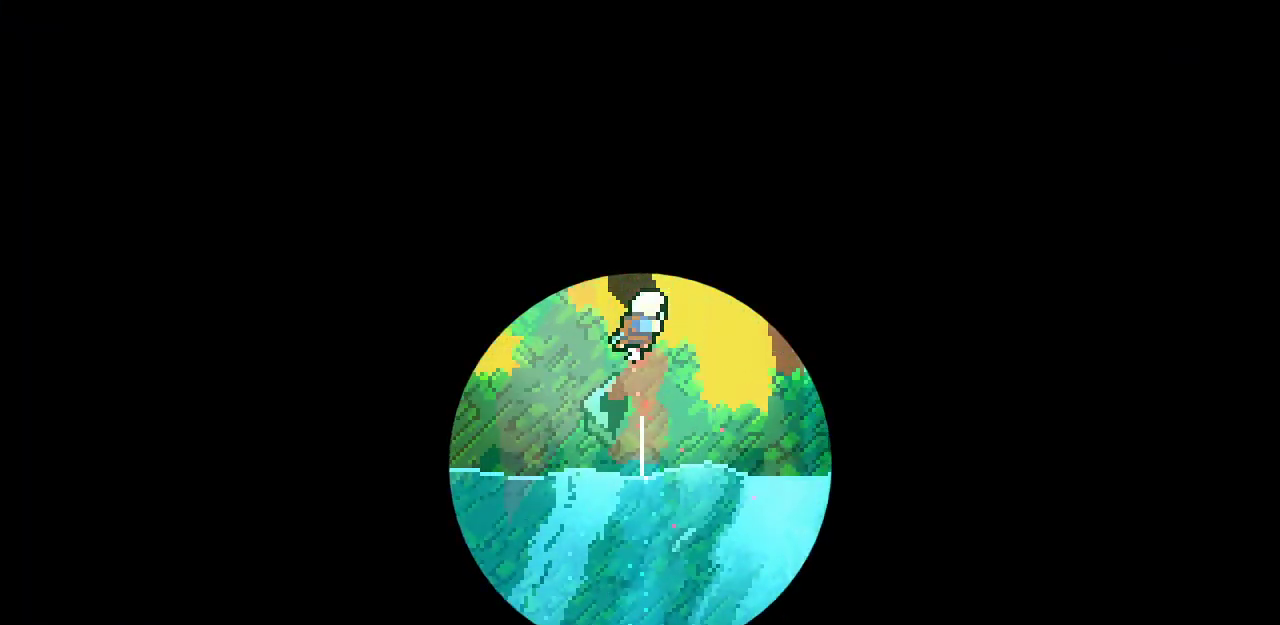
{"keys": ["dash", "up"], "events": [[100, "dash", "up"], [200, "dash", "down"], [333, "dash", "up"], [383, "dash", "down"]]}
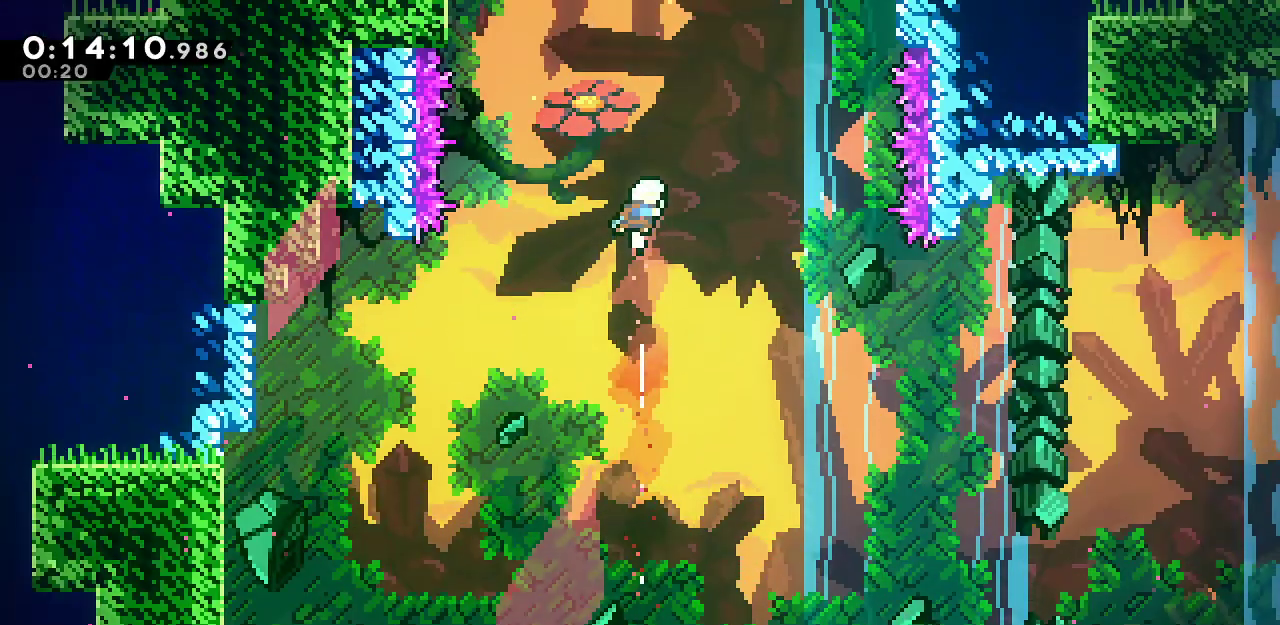
{"keys": ["dash", "up"], "events": [[67, "dash", "up"], [117, "dash", "down"], [267, "dash", "up"], [317, "dash", "down"]]}
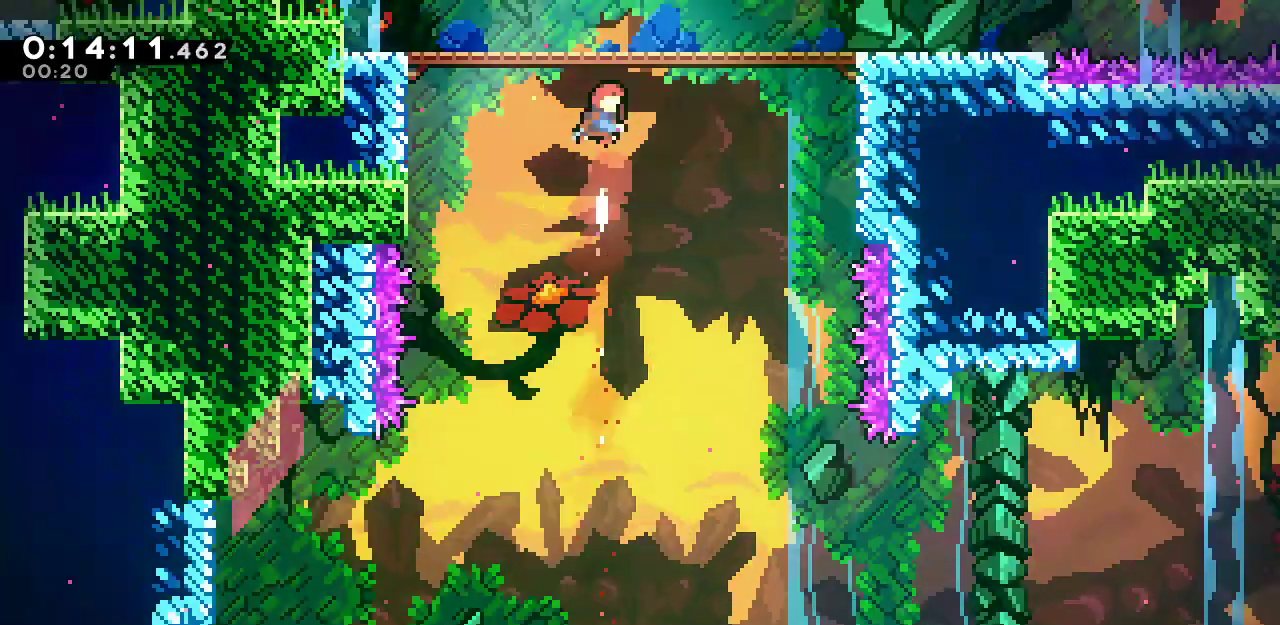
{"keys": ["up"], "events": [[50, "dash", "up"], [133, "dash", "down"], [417, "dash", "up"]]}
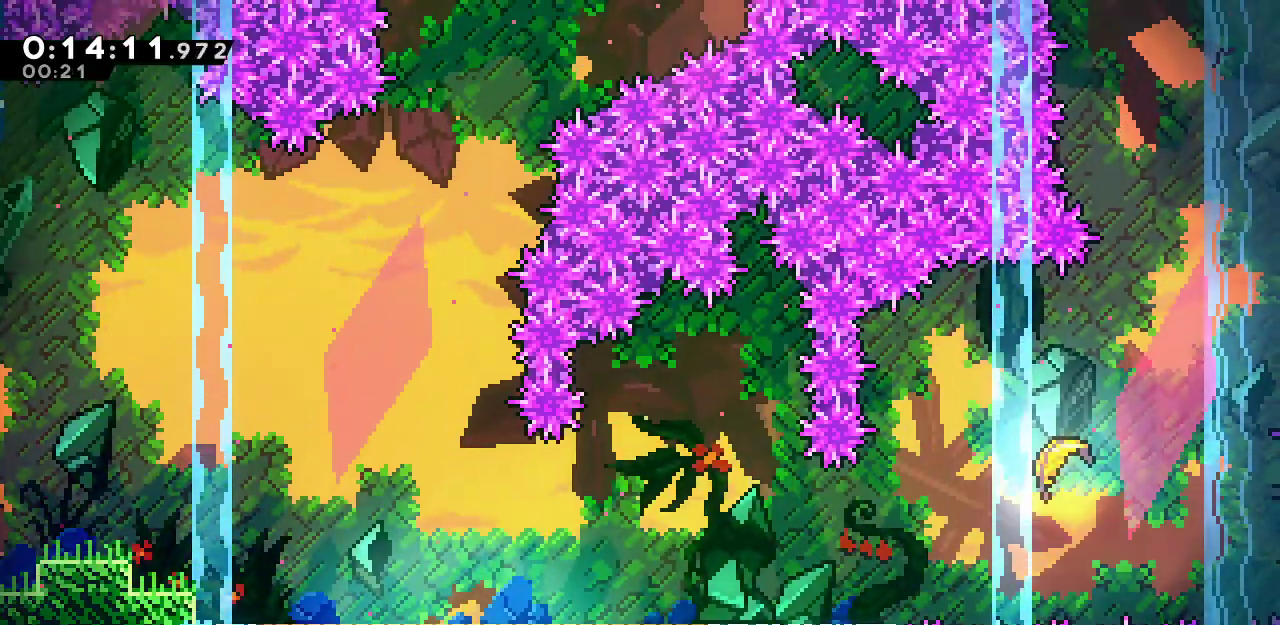
{"keys": ["up"], "events": [[300, "dash", "down"], [433, "dash", "up"]]}
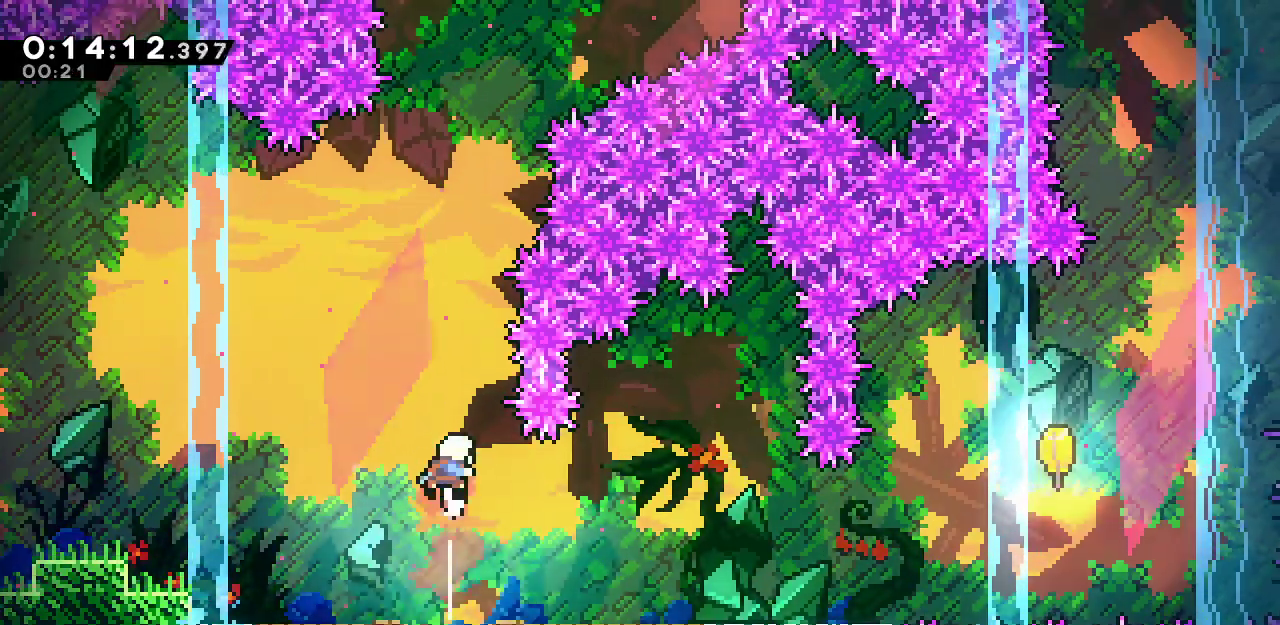
{"keys": ["dash", "up"], "events": [[33, "dash", "down"], [167, "dash", "up"], [217, "dash", "down"], [350, "dash", "up"], [450, "dash", "down"]]}
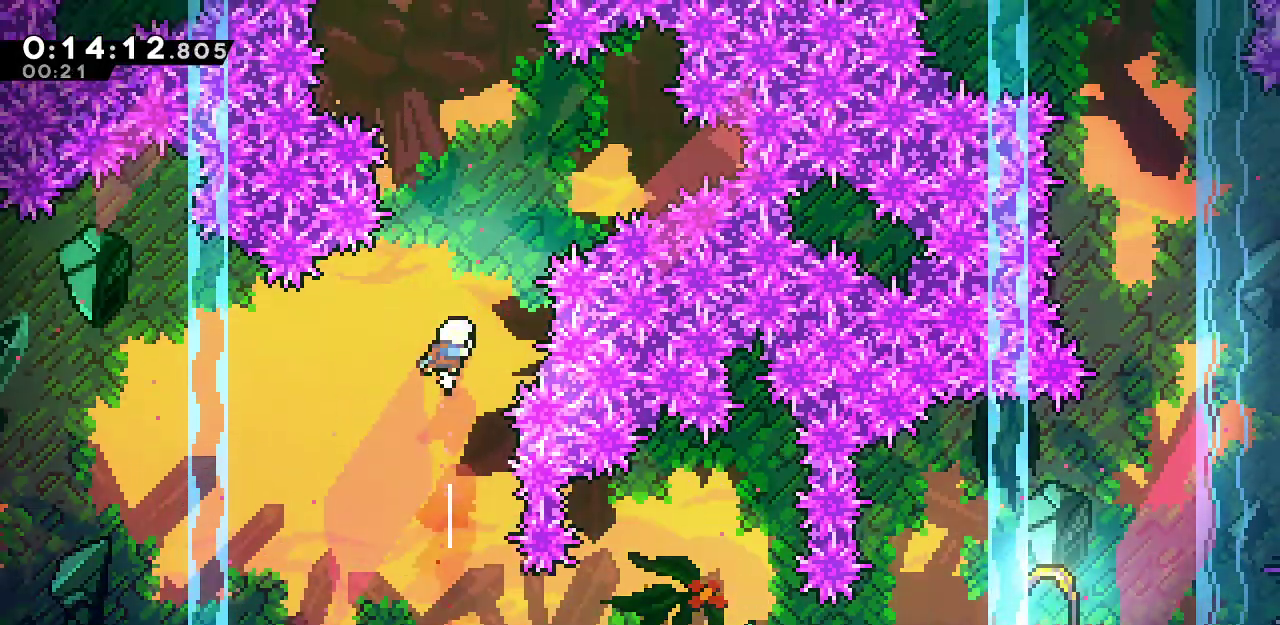
{"keys": ["dash", "up"], "events": [[83, "dash", "up"], [133, "dash", "down"], [283, "dash", "up"], [367, "dash", "down"]]}
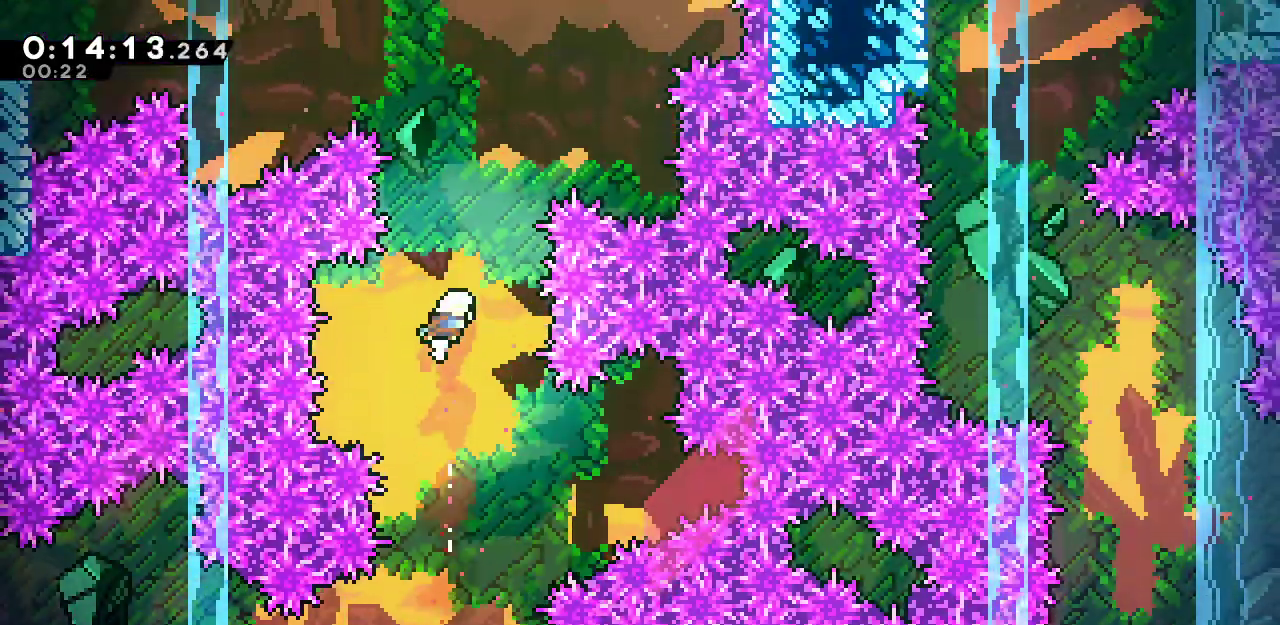
{"keys": ["up"], "events": [[17, "dash", "up"], [100, "dash", "down"], [250, "dash", "up"], [300, "dash", "down"], [483, "dash", "up"]]}
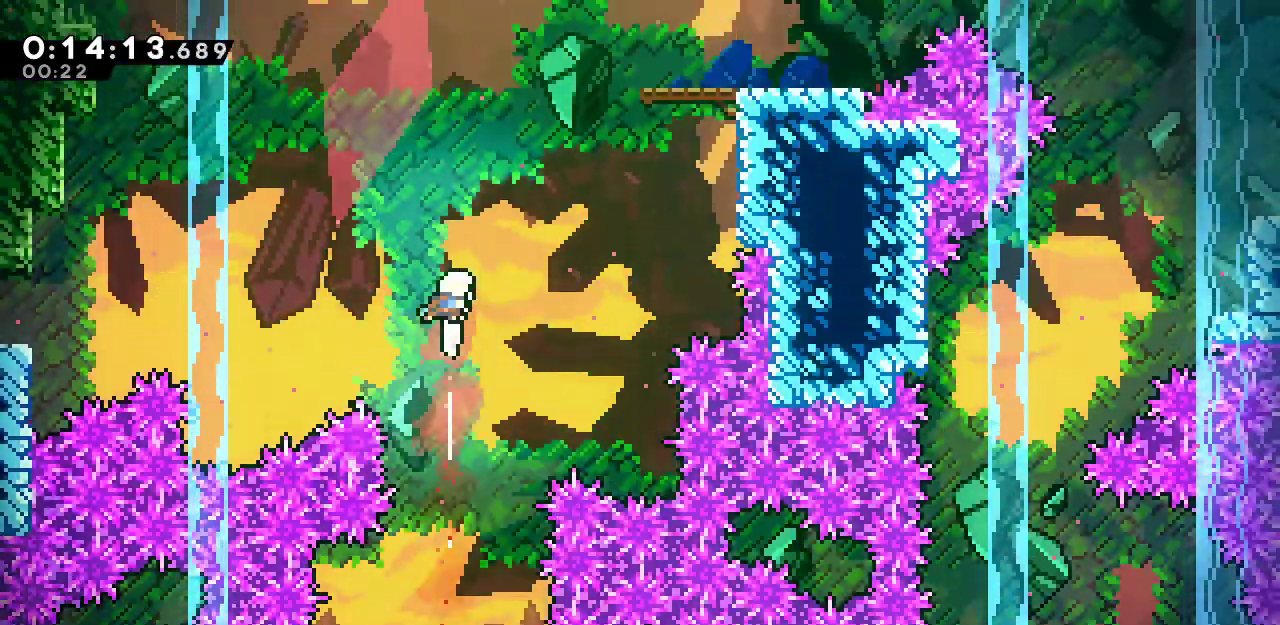
{"keys": ["dash", "up"], "events": [[83, "dash", "down"], [217, "dash", "up"], [267, "dash", "down"], [450, "dash", "up"], [500, "dash", "down"]]}
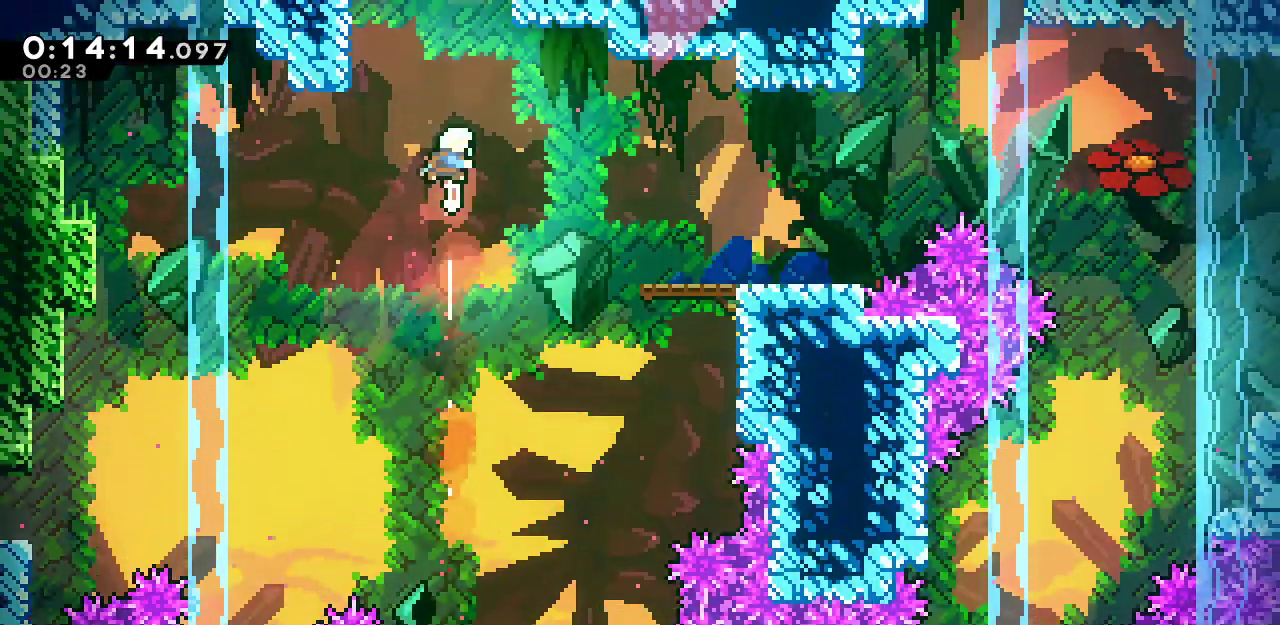
{"keys": ["dash", "up"], "events": [[133, "dash", "up"], [183, "dash", "down"], [333, "dash", "up"], [367, "dash", "down"]]}
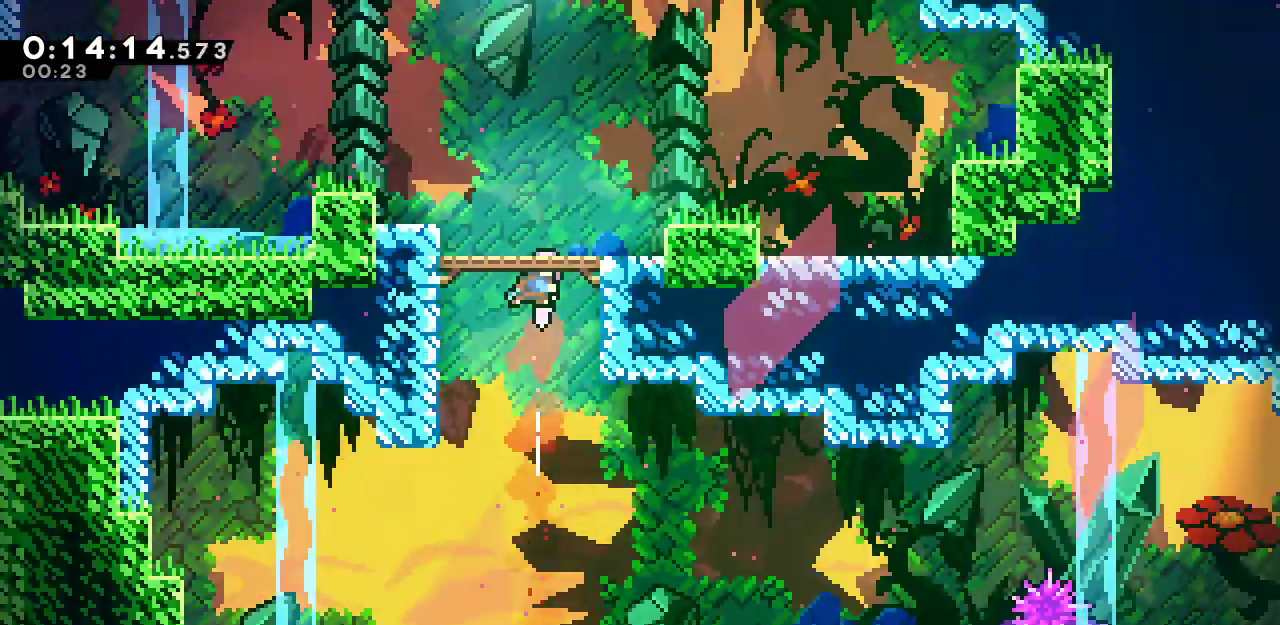
{"keys": ["dash", "up"], "events": []}
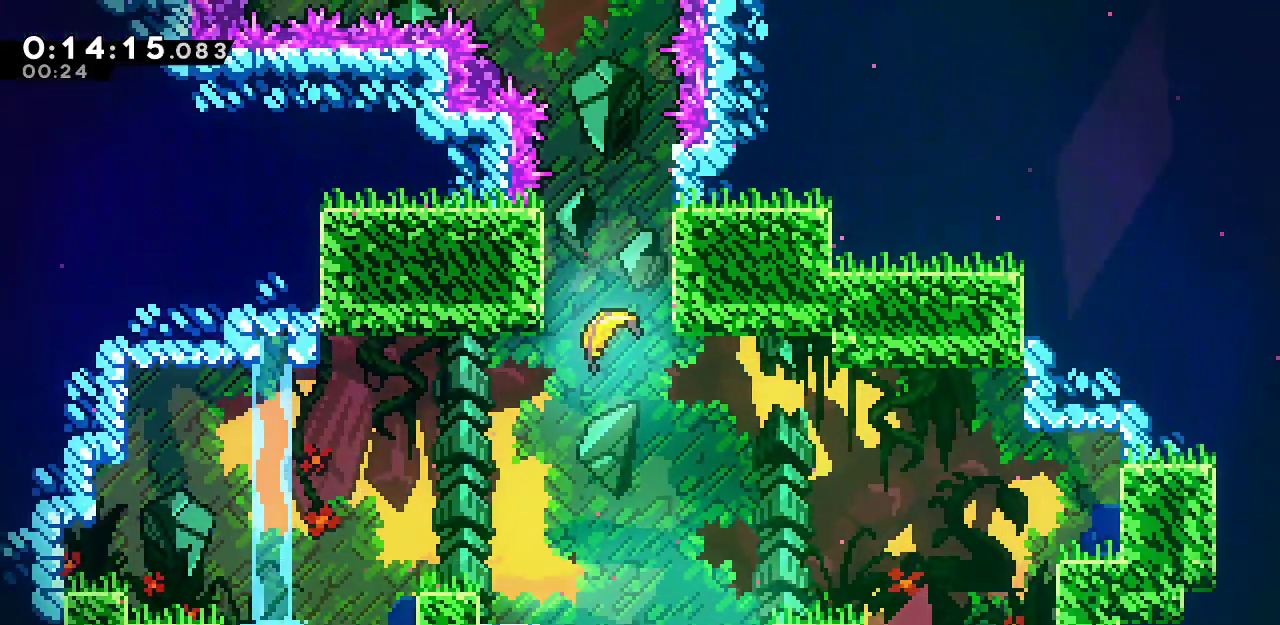
{"keys": ["dash", "up"], "events": [[67, "dash", "up"], [217, "dash", "down"], [400, "dash", "up"], [450, "dash", "down"]]}
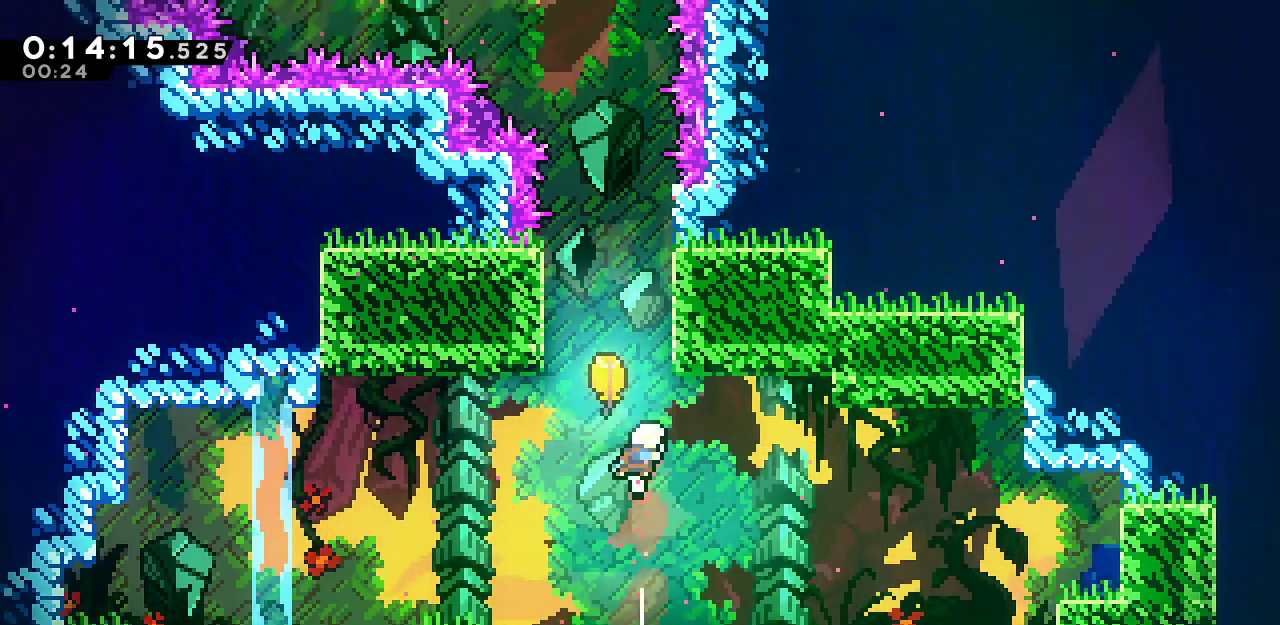
{"keys": ["up"], "events": [[183, "dash", "up"]]}
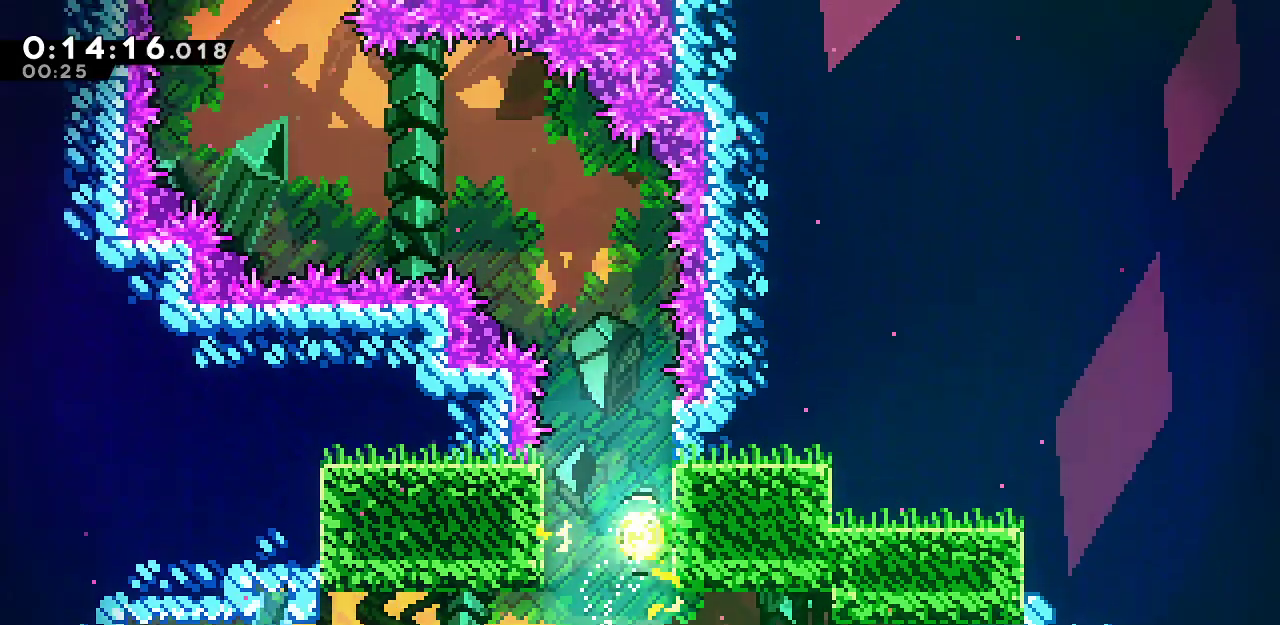
{"keys": ["up"], "events": [[150, "up", "up"], [200, "up", "down"], [250, "left", "down"], [383, "left", "up"]]}
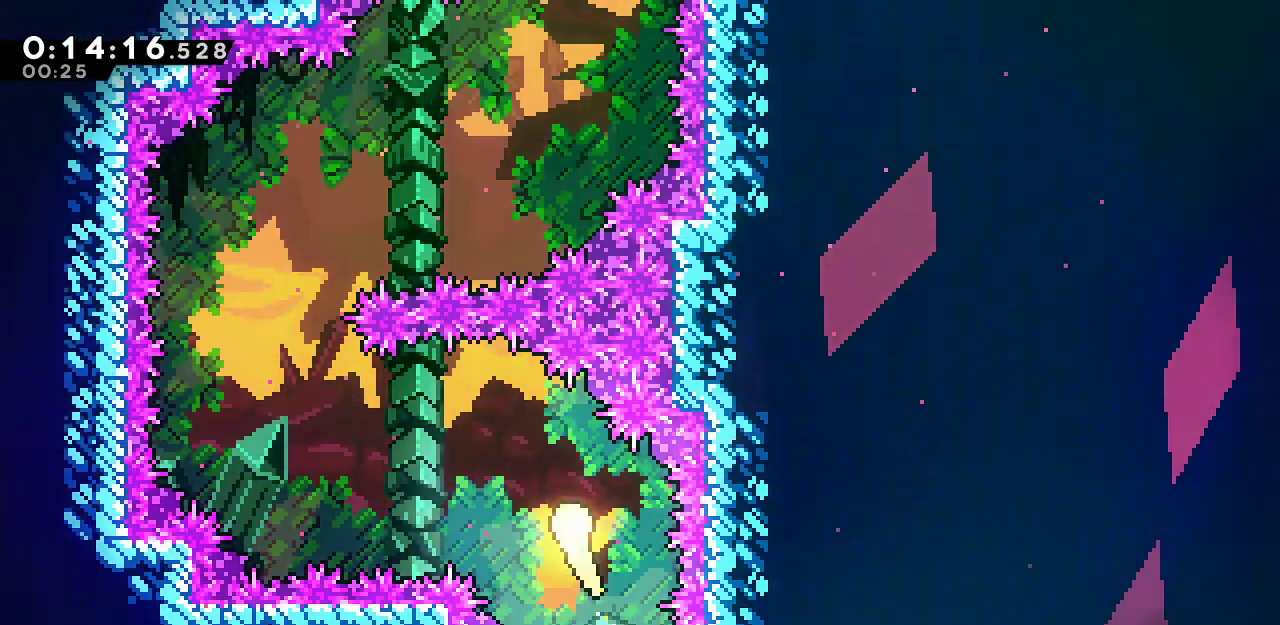
{"keys": ["up"], "events": []}
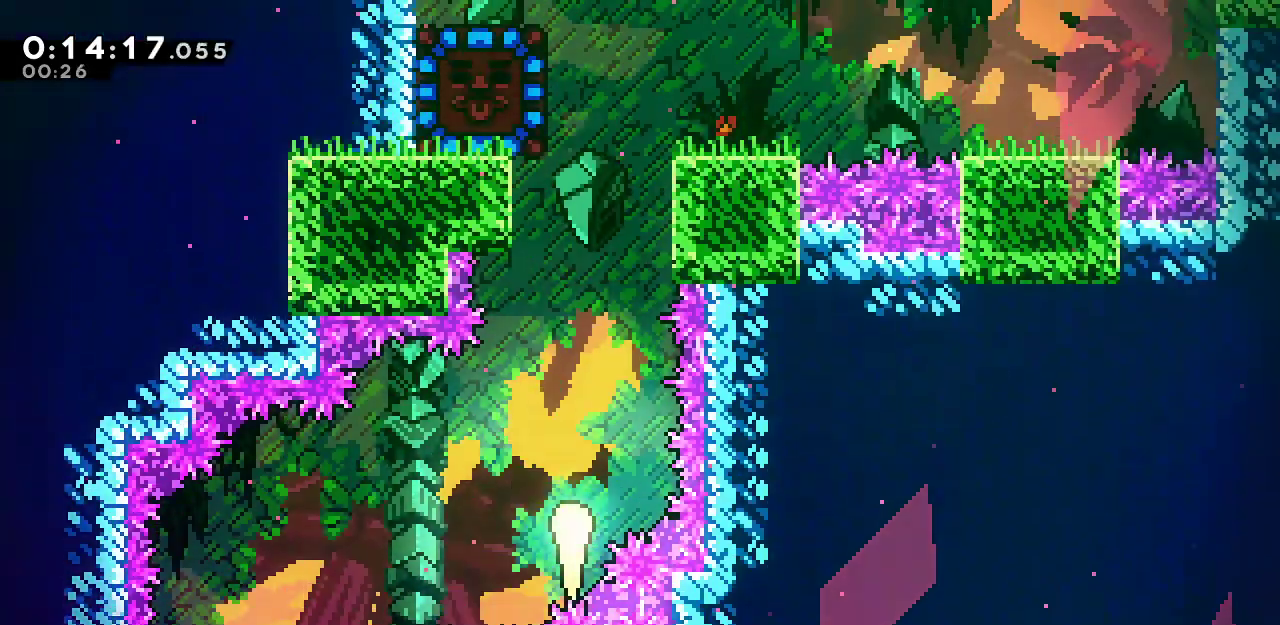
{"keys": ["up"], "events": []}
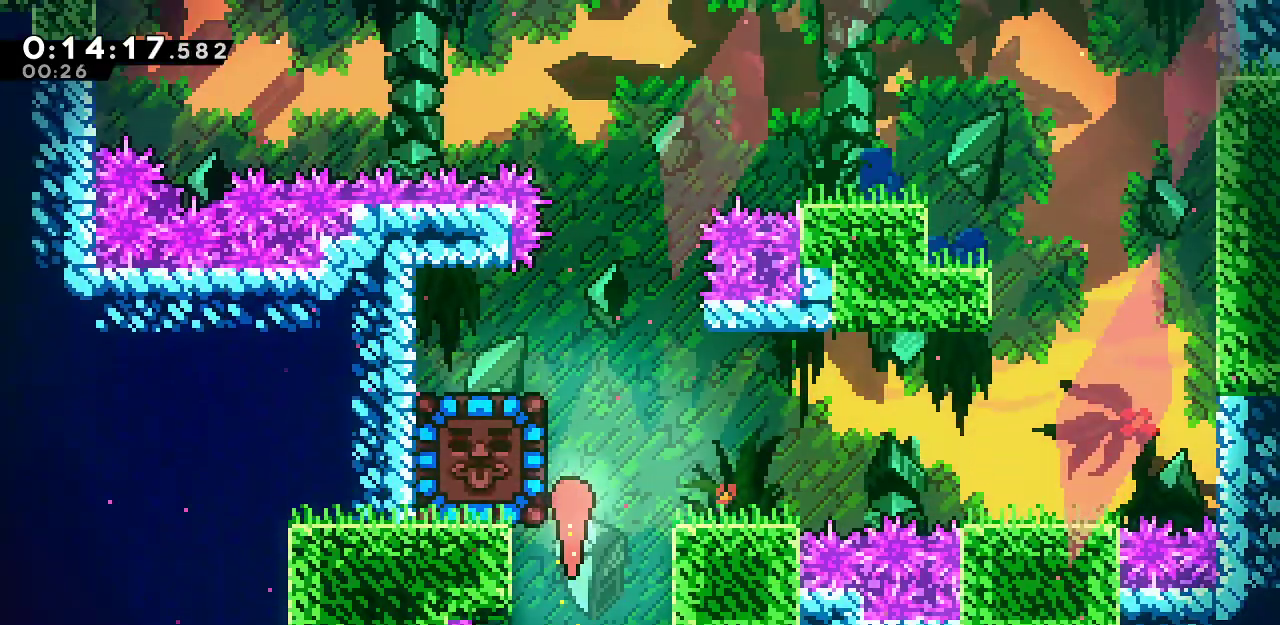
{"keys": ["up"], "events": []}
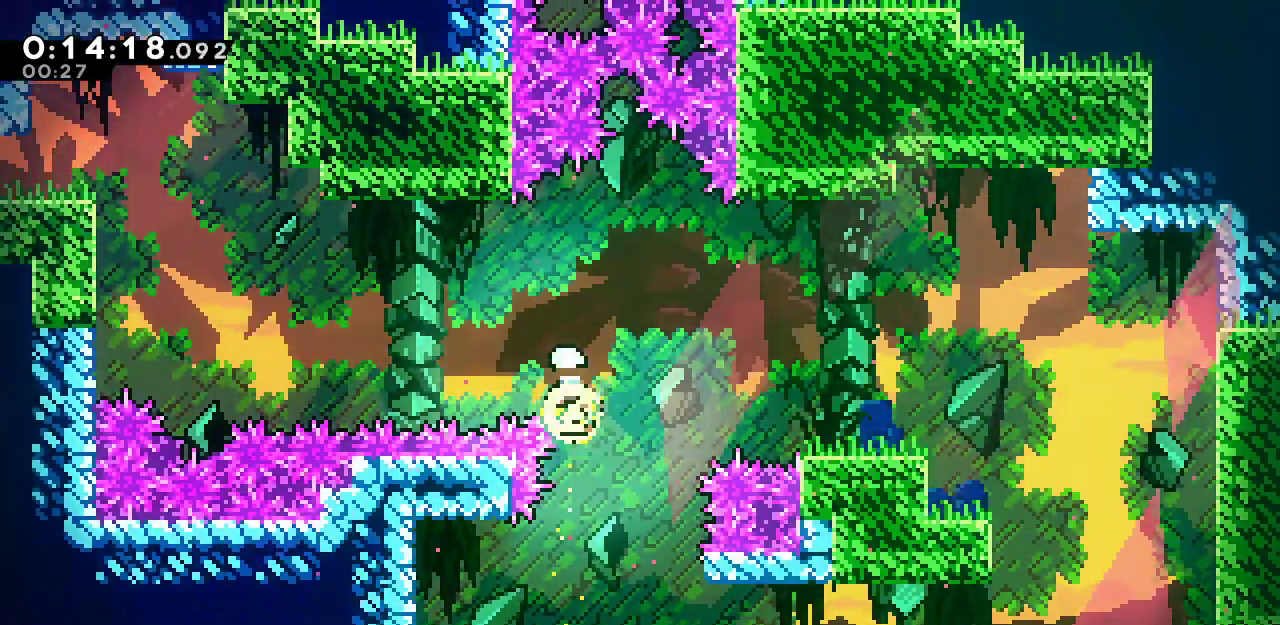
{"keys": ["dash", "up"], "events": [[217, "dash", "down"], [350, "dash", "up"], [383, "dash", "down"]]}